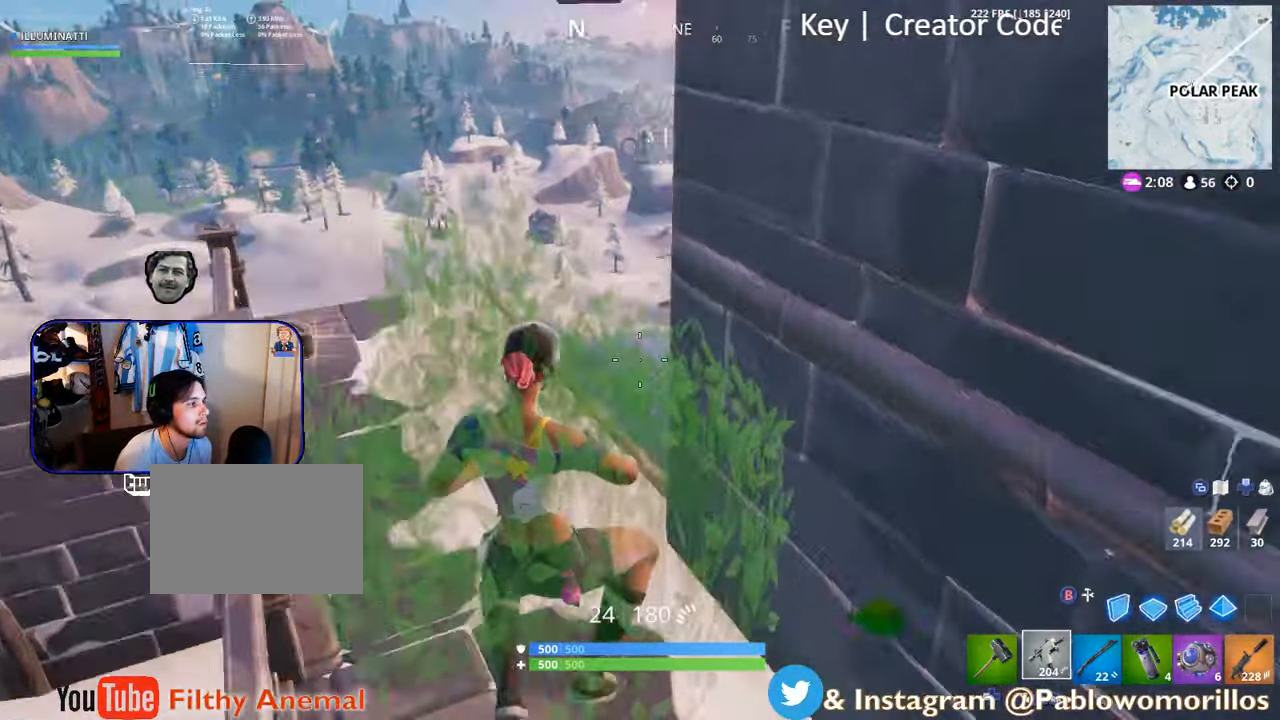
Gameplay with a controller (Xbox layout); each line is a JSON object with the inputs held at the frame after it. "events" lists button and stick changes between this image and that frame as [ms after this image, input, new state], when the widget could be followed in between.
{"buttons": [], "left_stick": "up-left", "right_stick": "right", "events": [[317, "right_stick", "right"]]}
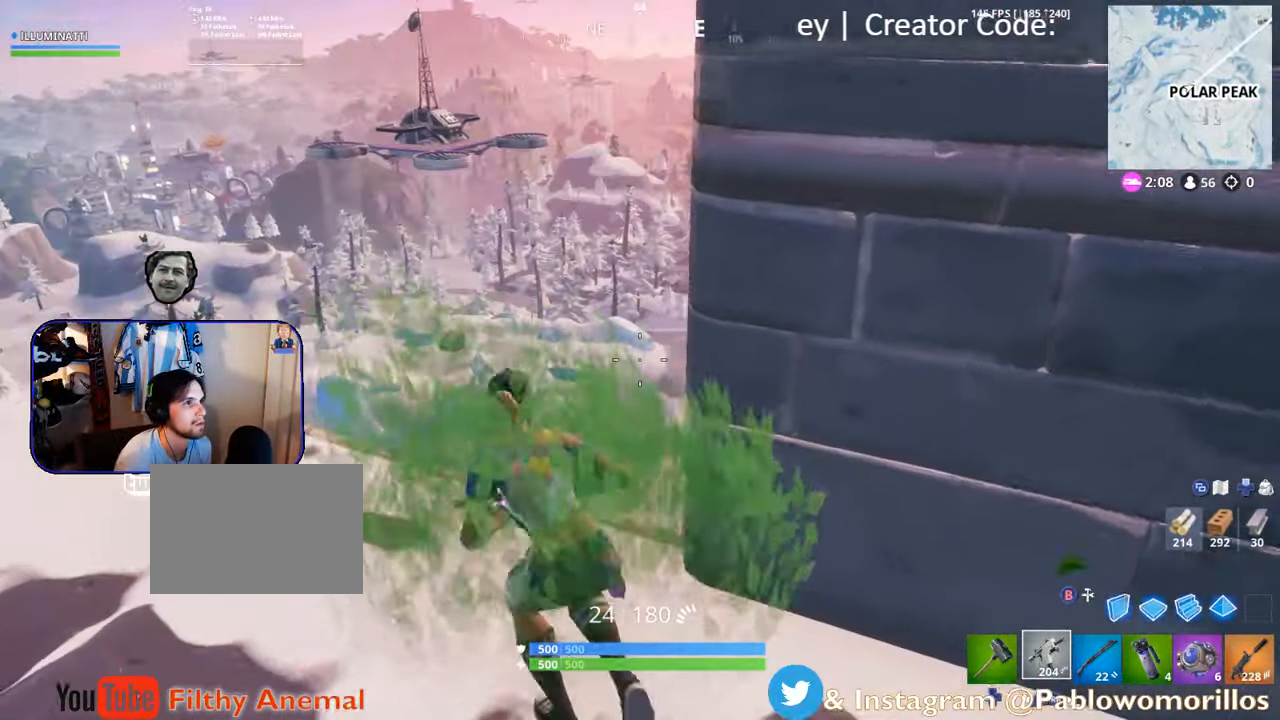
{"buttons": [], "left_stick": "center", "right_stick": "center", "events": [[17, "right_stick", "center"], [100, "B", "down"], [150, "B", "up"], [283, "L2", "down"], [283, "right_stick", "up-right"], [400, "L2", "up"], [433, "right_stick", "center"], [500, "left_stick", "center"]]}
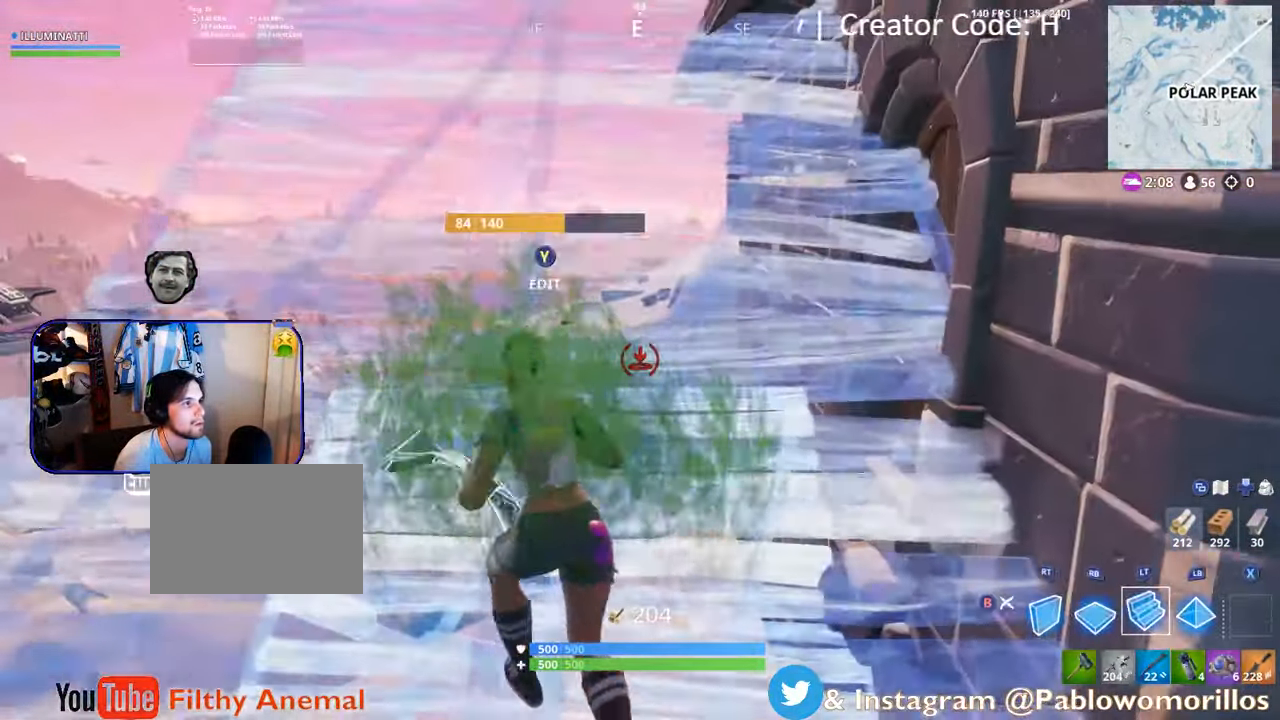
{"buttons": [], "left_stick": "center", "right_stick": "center", "events": [[100, "B", "down"], [100, "left_stick", "up"], [200, "B", "up"], [200, "left_stick", "center"]]}
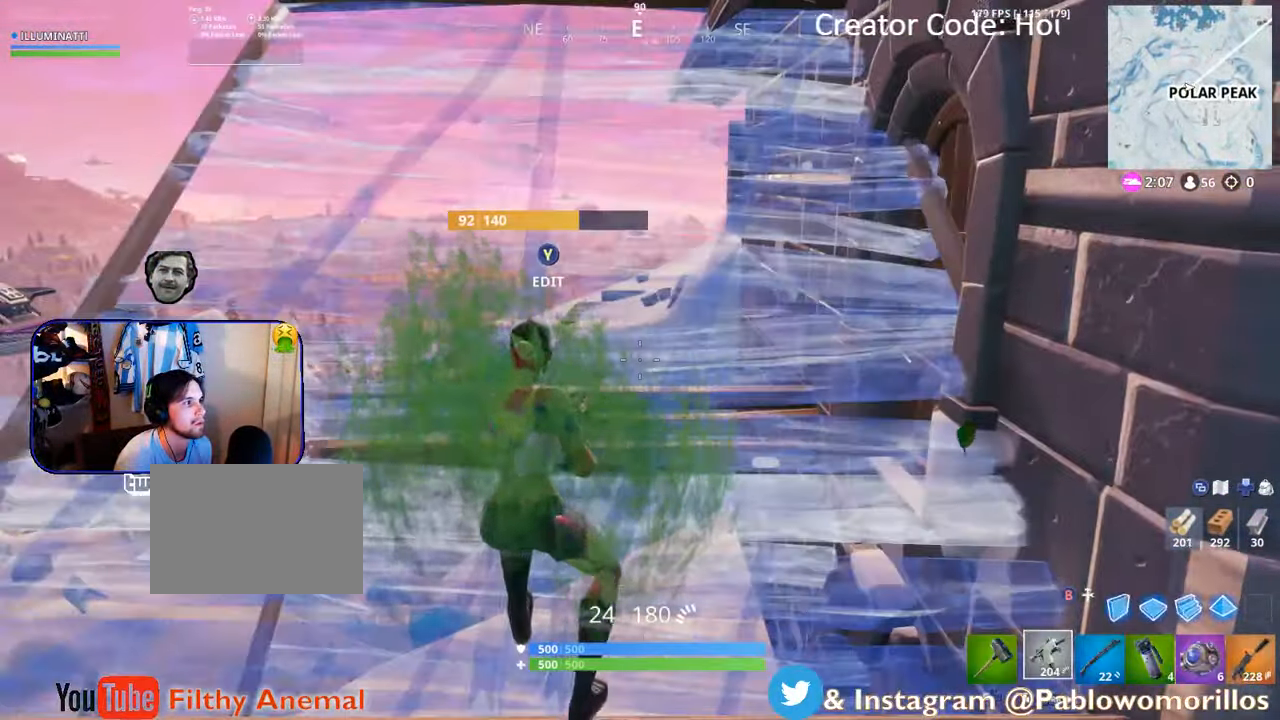
{"buttons": [], "left_stick": "left", "right_stick": "up-right", "events": [[100, "left_stick", "left"], [100, "right_stick", "up-right"], [267, "right_stick", "center"], [483, "right_stick", "up-right"]]}
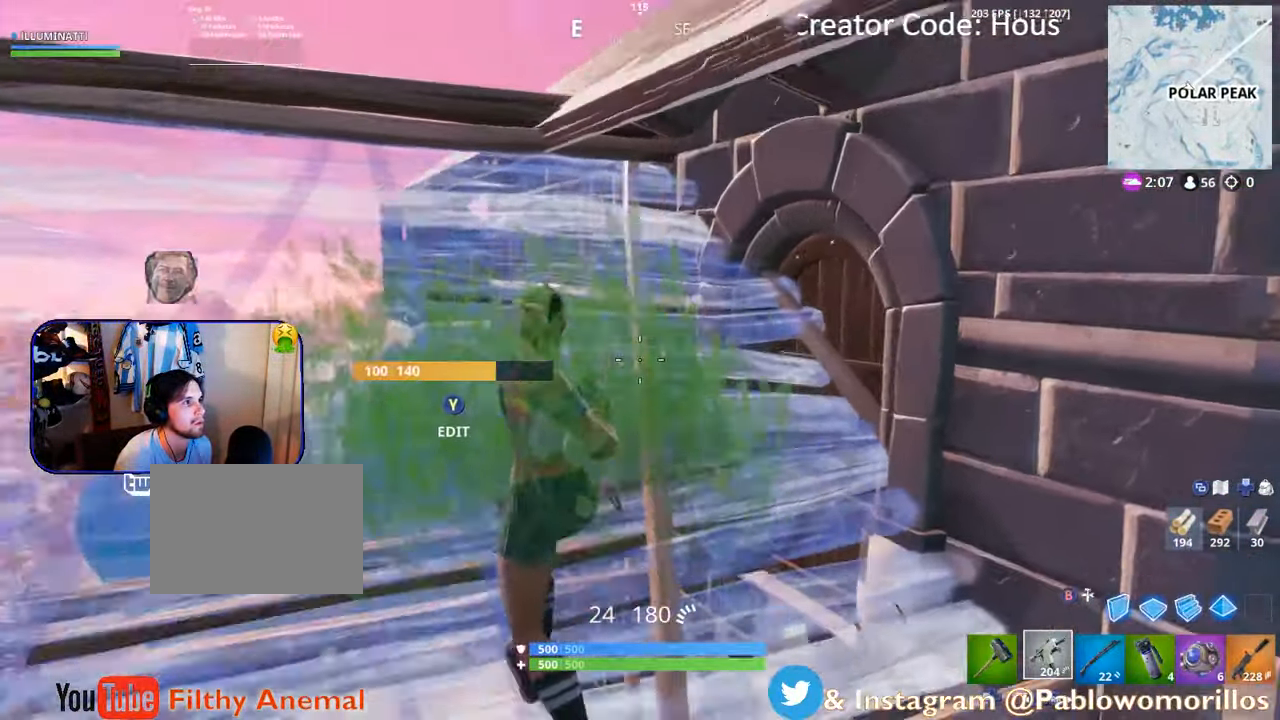
{"buttons": [], "left_stick": "up-right", "right_stick": "center", "events": [[117, "right_stick", "center"], [350, "right_stick", "right"], [467, "right_stick", "center"], [500, "left_stick", "up-right"]]}
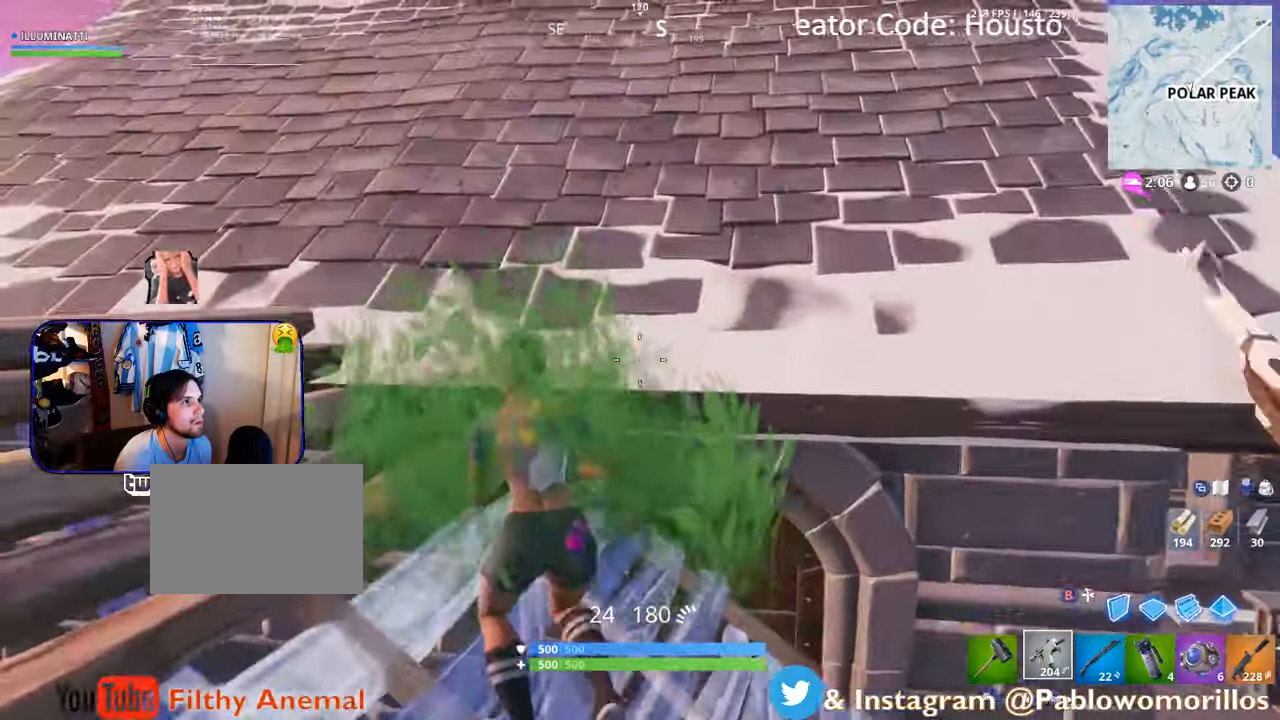
{"buttons": [], "left_stick": "up-right", "right_stick": "center", "events": [[67, "A", "down"], [167, "A", "up"]]}
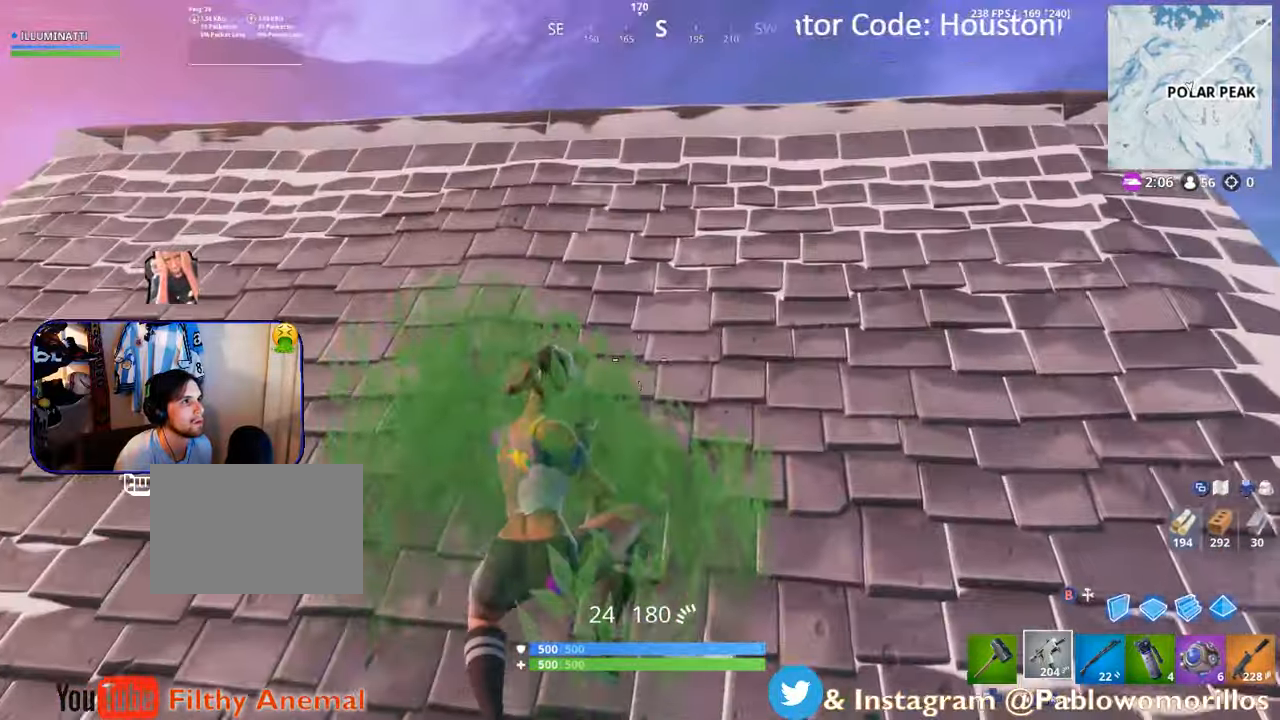
{"buttons": [], "left_stick": "up-right", "right_stick": "center", "events": [[317, "right_stick", "down"], [450, "right_stick", "center"]]}
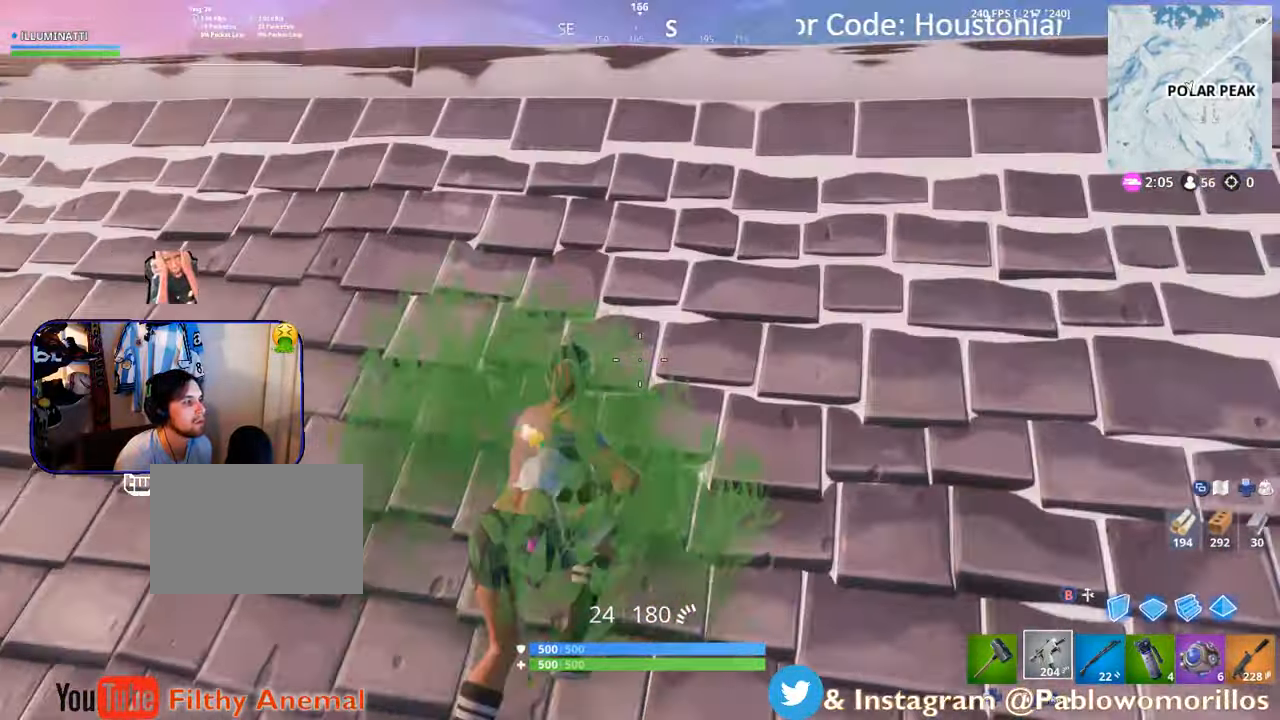
{"buttons": [], "left_stick": "up-right", "right_stick": "center", "events": [[100, "A", "down"], [200, "A", "up"]]}
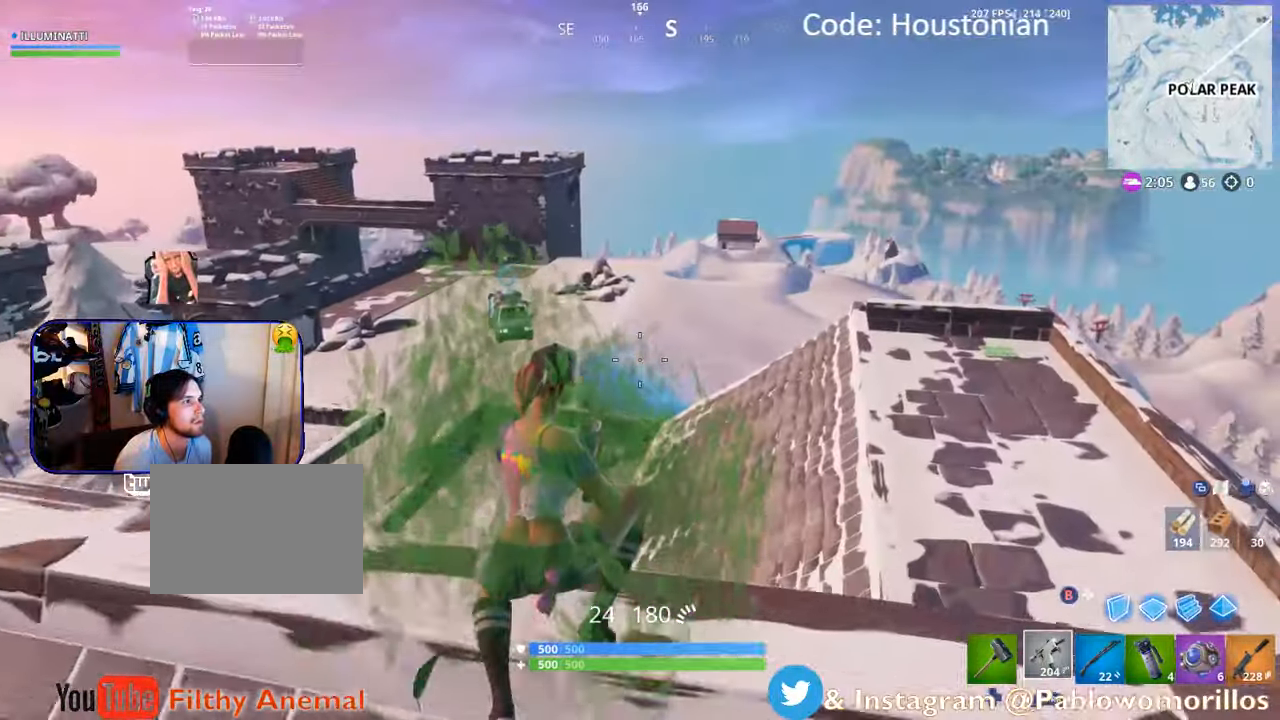
{"buttons": [], "left_stick": "right", "right_stick": "down-right"}
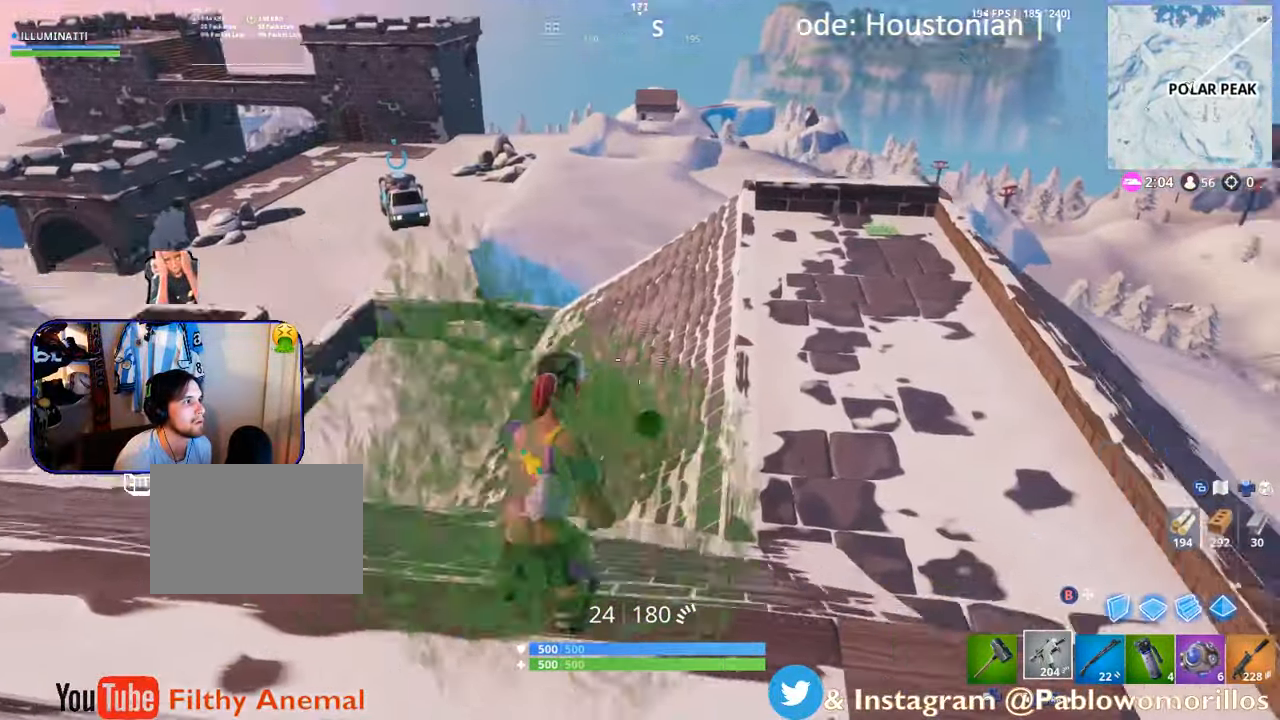
{"buttons": [], "left_stick": "up-right", "right_stick": "center", "events": [[84, "left_stick", "up-right"], [184, "right_stick", "center"]]}
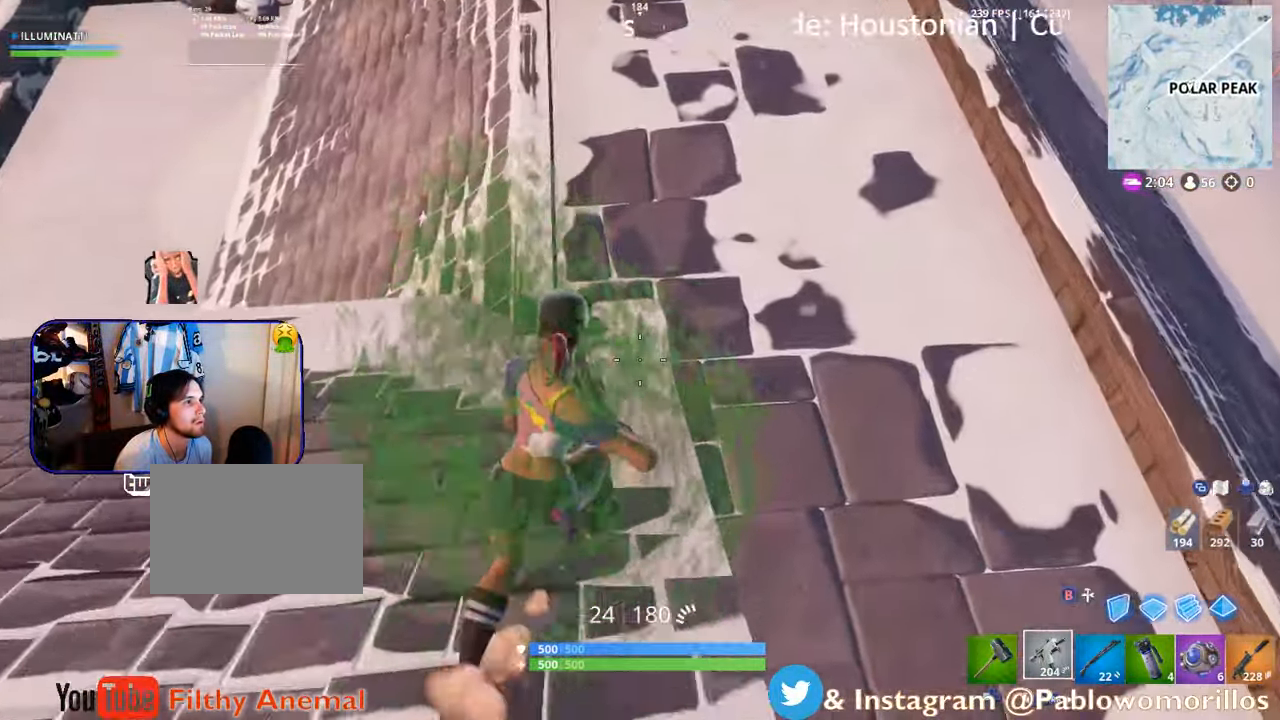
{"buttons": [], "left_stick": "up-right", "right_stick": "center", "events": [[84, "right_stick", "up-left"], [234, "right_stick", "center"], [350, "A", "down"], [450, "A", "up"]]}
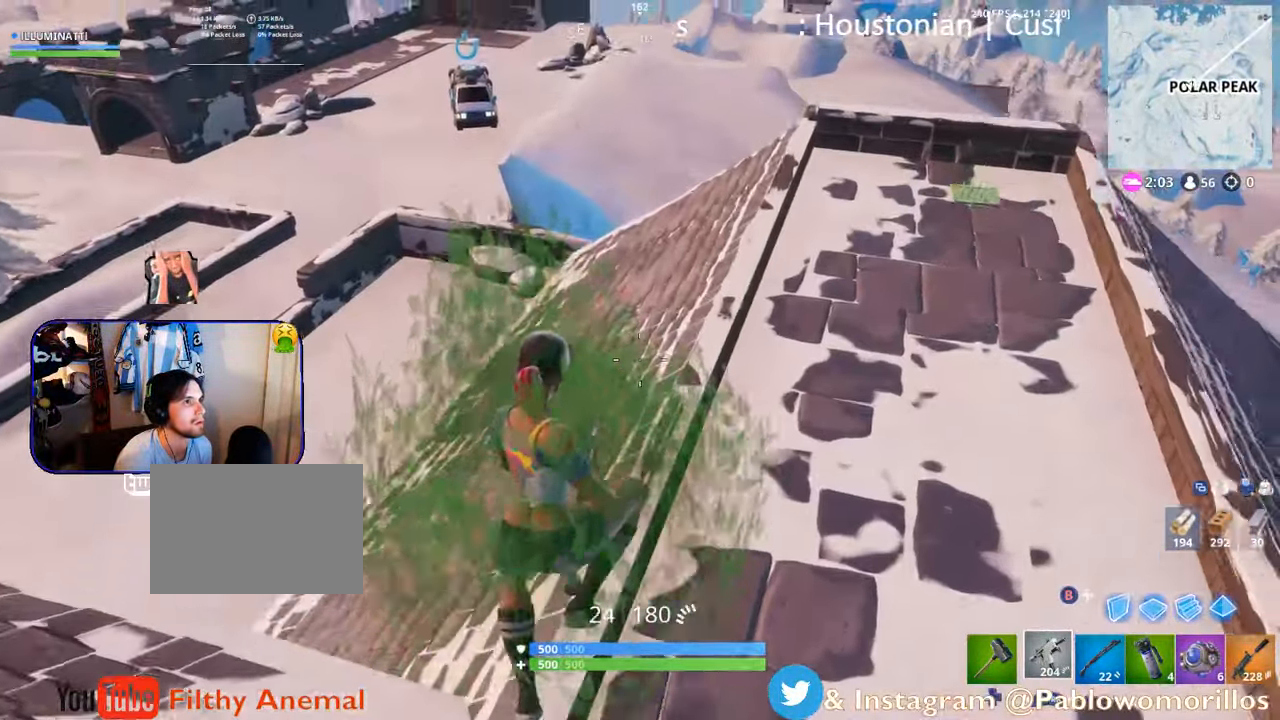
{"buttons": [], "left_stick": "up-right", "right_stick": "center", "events": [[100, "R1", "down"], [100, "right_stick", "up"], [200, "right_stick", "up-right"], [367, "R1", "up"], [367, "right_stick", "center"]]}
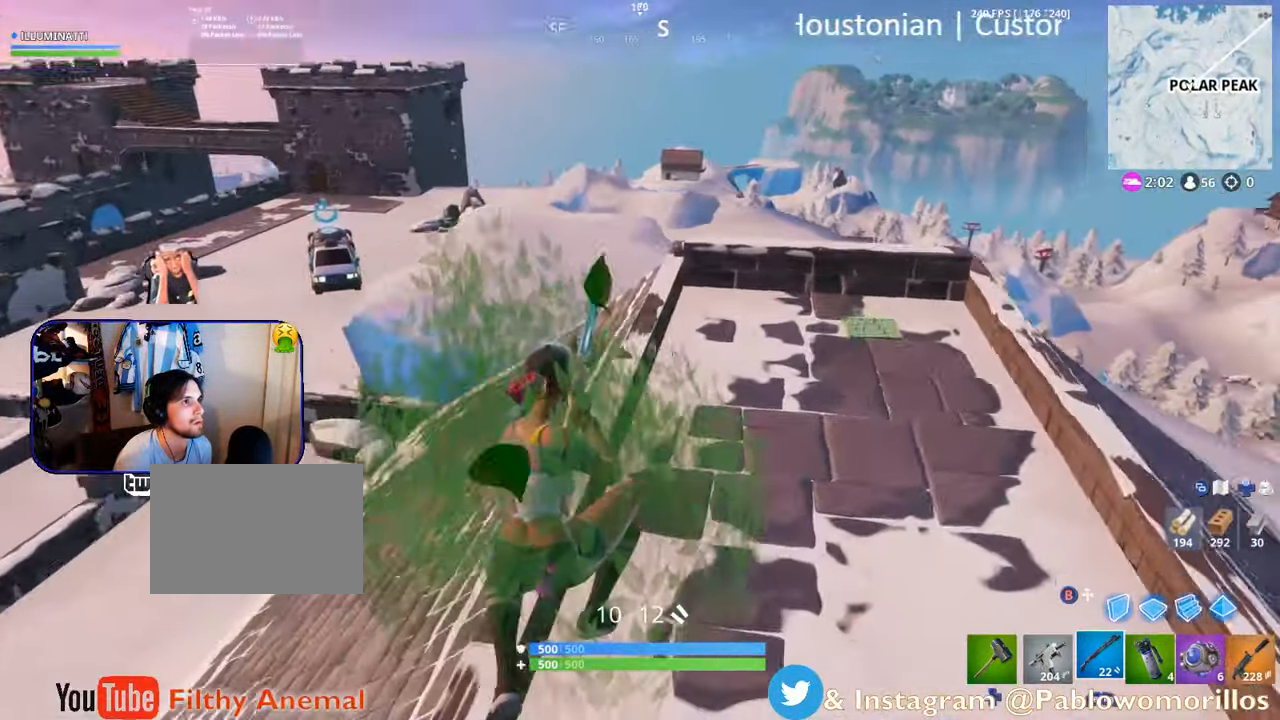
{"buttons": [], "left_stick": "up-right", "right_stick": "center", "events": []}
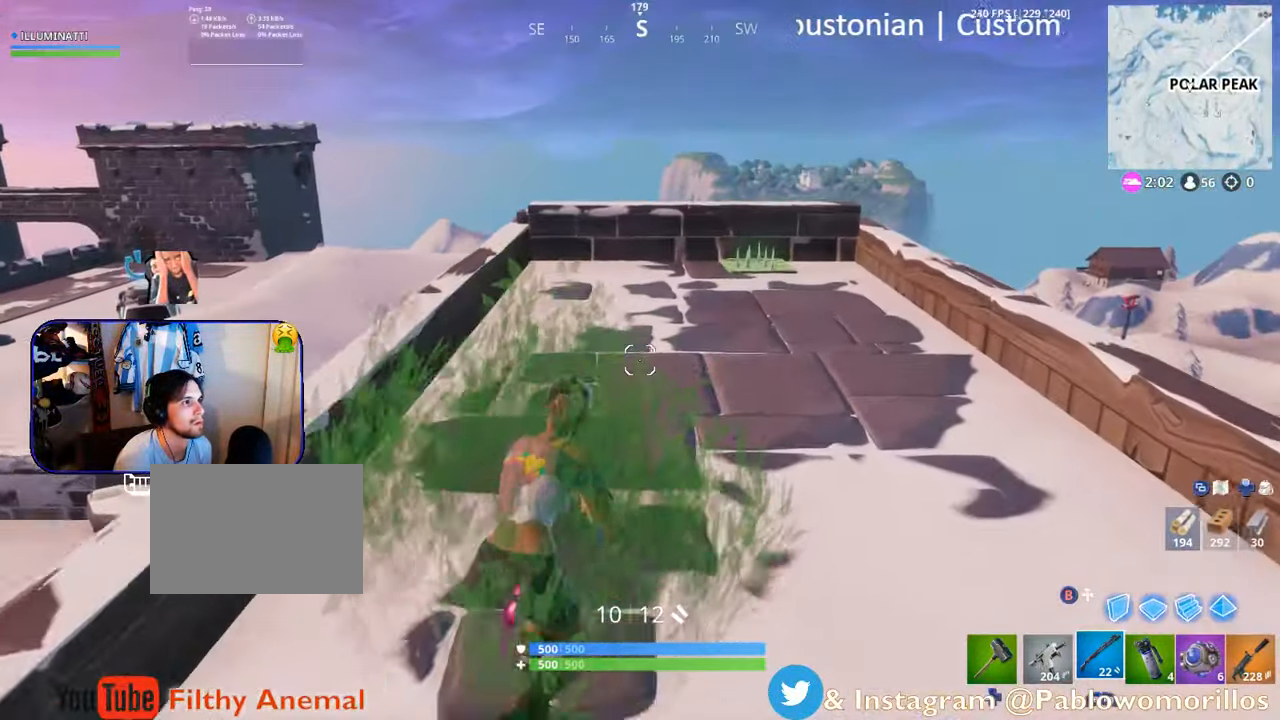
{"buttons": ["X"], "left_stick": "up-right", "right_stick": "center", "events": [[484, "X", "down"]]}
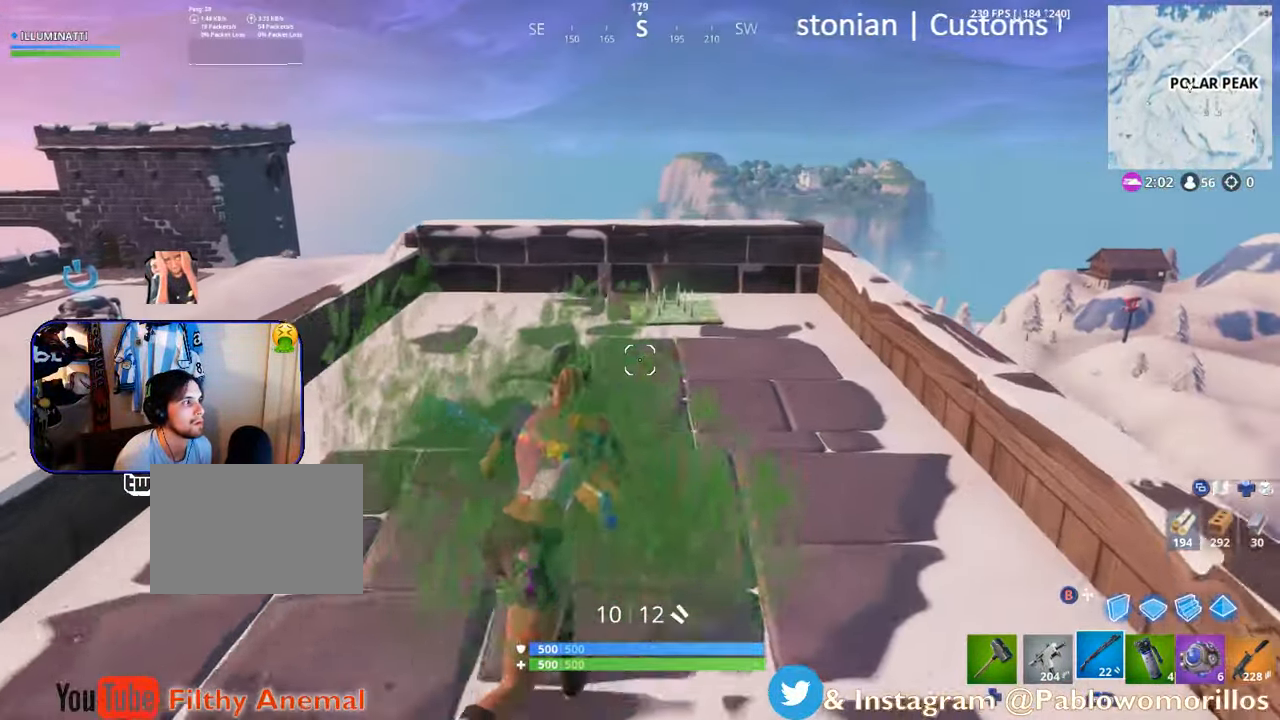
{"buttons": [], "left_stick": "up-left", "right_stick": "center", "events": [[50, "X", "up"], [133, "left_stick", "up"], [166, "X", "down"], [283, "X", "up"], [300, "X", "down"], [416, "X", "up"], [416, "left_stick", "up-left"]]}
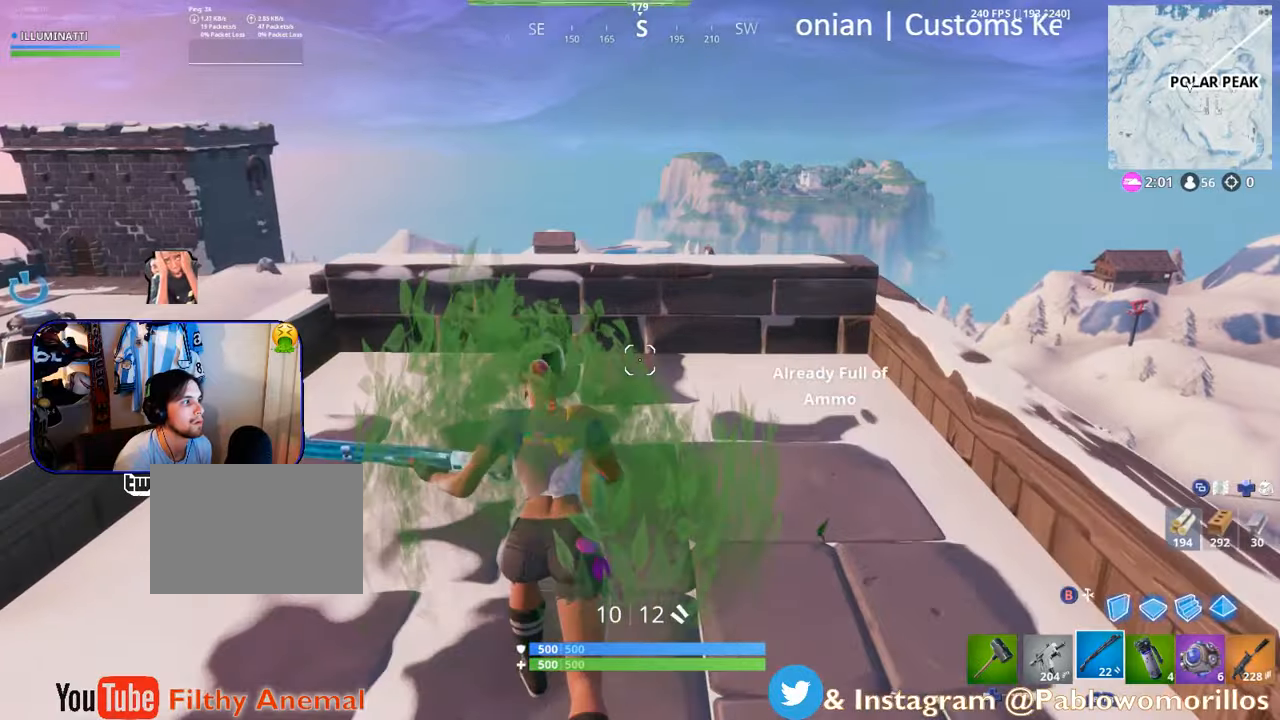
{"buttons": ["A"], "left_stick": "up-left", "right_stick": "center", "events": [[83, "right_stick", "left"], [283, "right_stick", "center"], [433, "A", "down"]]}
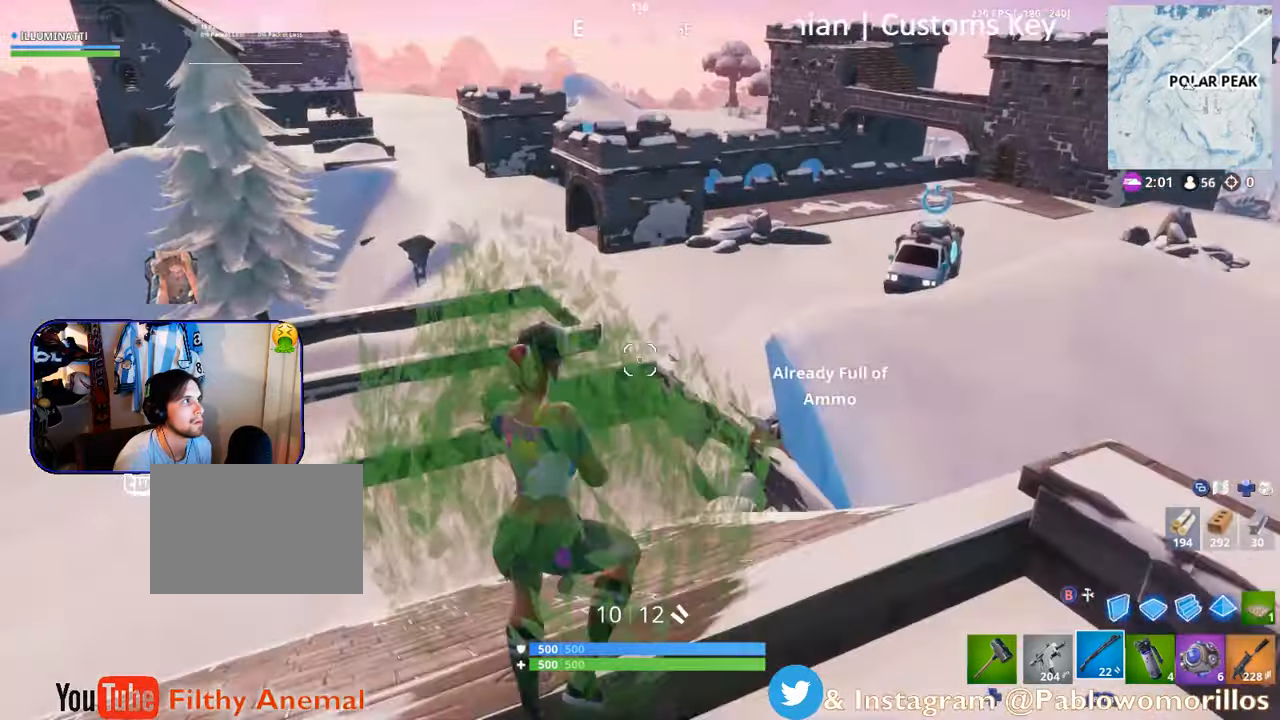
{"buttons": ["SELECT"], "left_stick": "up-left", "right_stick": "center", "events": [[33, "A", "up"], [183, "right_stick", "left"], [316, "right_stick", "center"], [483, "SELECT", "down"]]}
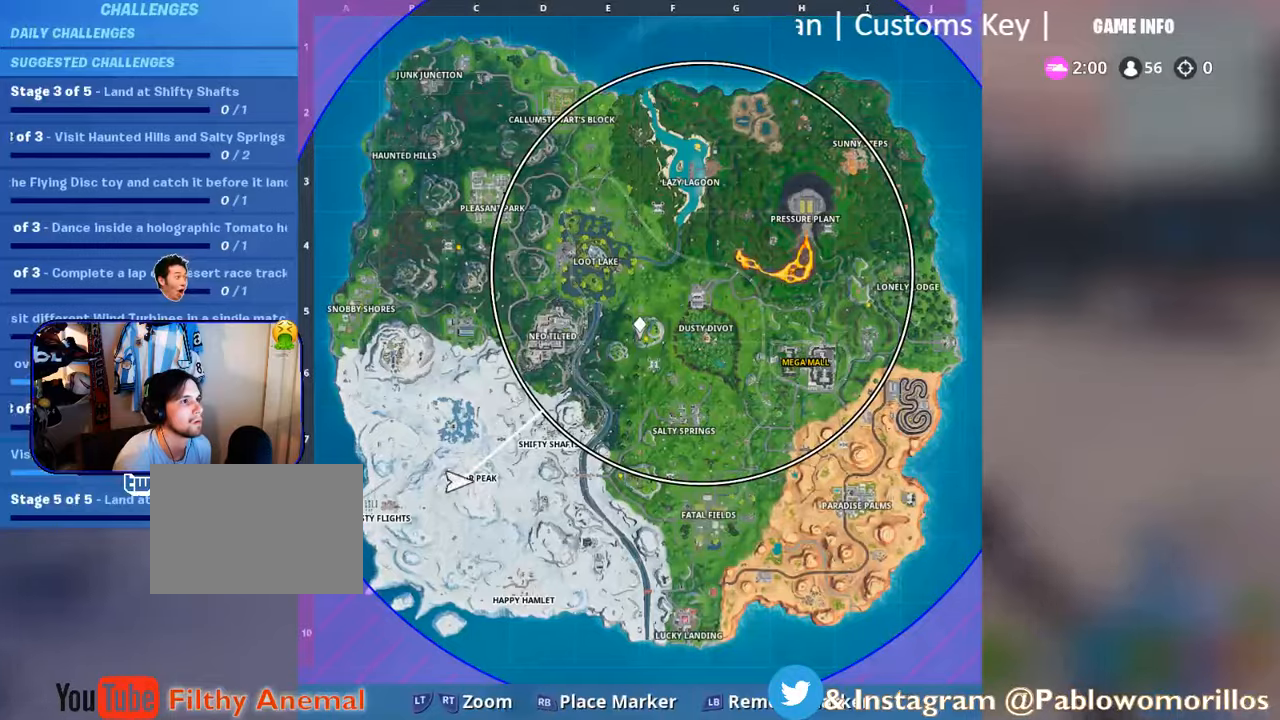
{"buttons": [], "left_stick": "up", "right_stick": "center", "events": [[133, "SELECT", "up"], [233, "left_stick", "up"], [366, "SELECT", "down"], [500, "SELECT", "up"]]}
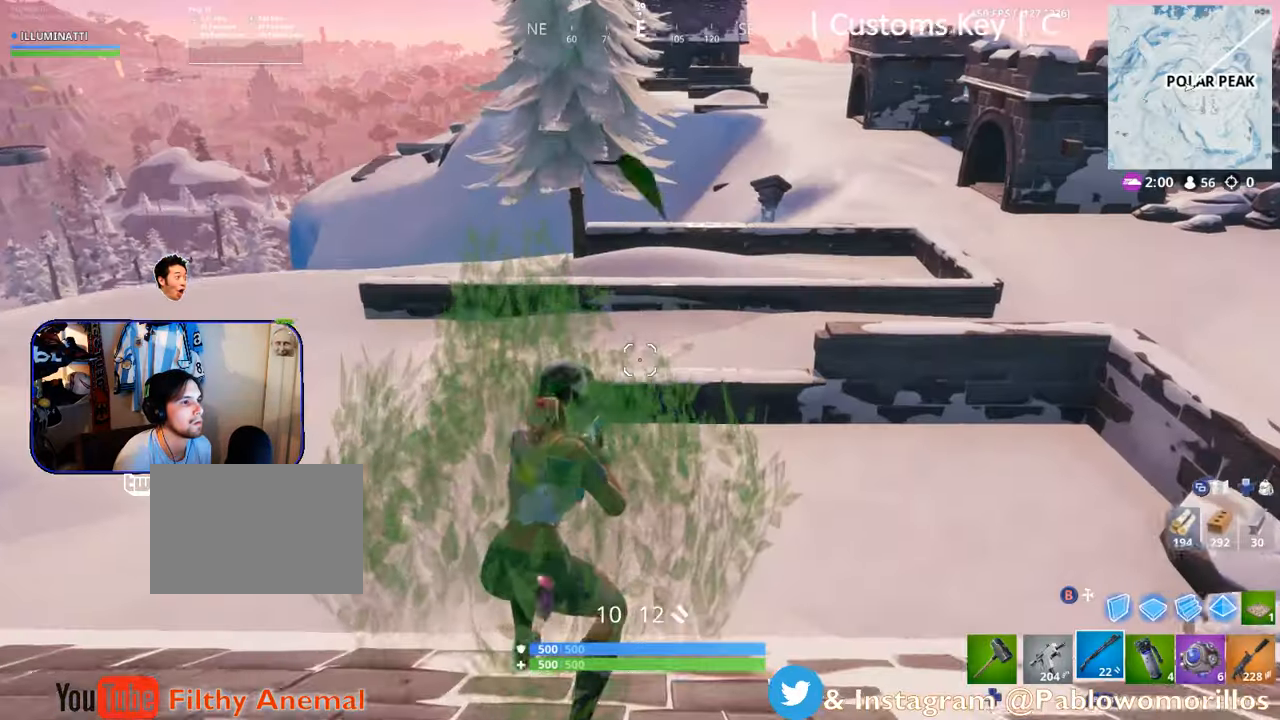
{"buttons": [], "left_stick": "up", "right_stick": "center", "events": []}
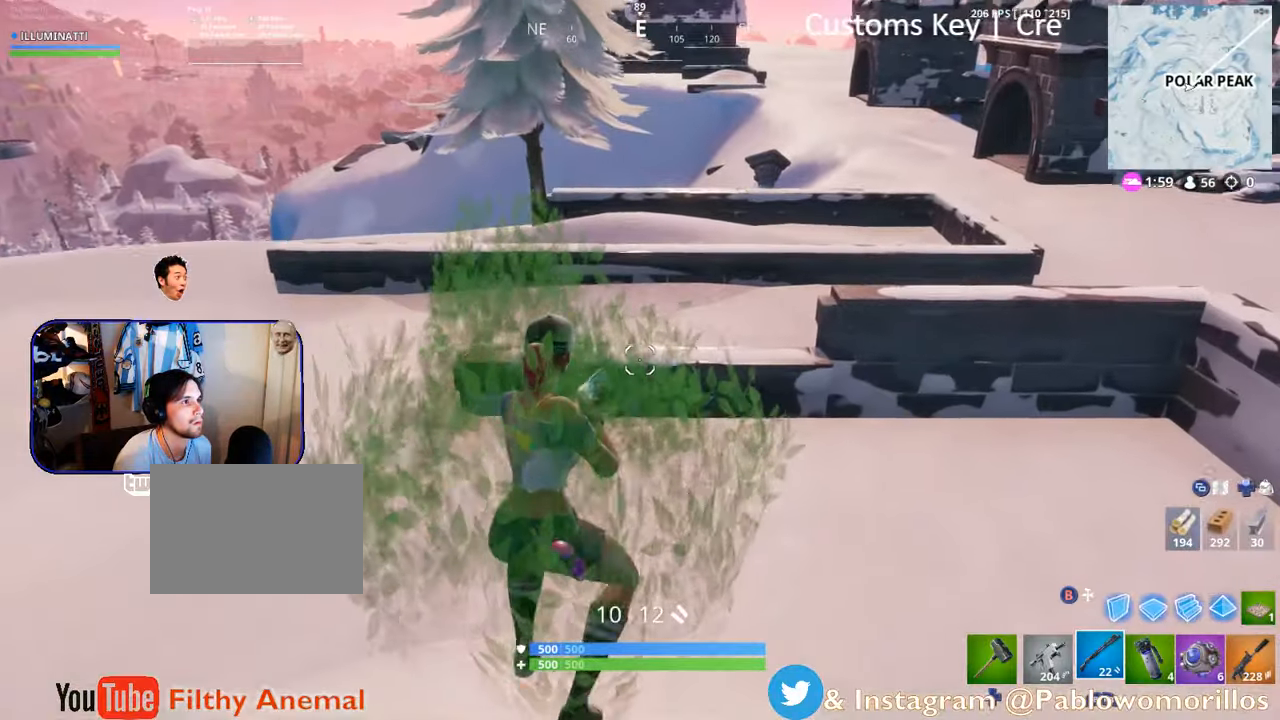
{"buttons": ["DPAD_LEFT"], "left_stick": "up", "right_stick": "center", "events": [[150, "right_stick", "up-left"], [283, "right_stick", "center"], [416, "DPAD_LEFT", "down"]]}
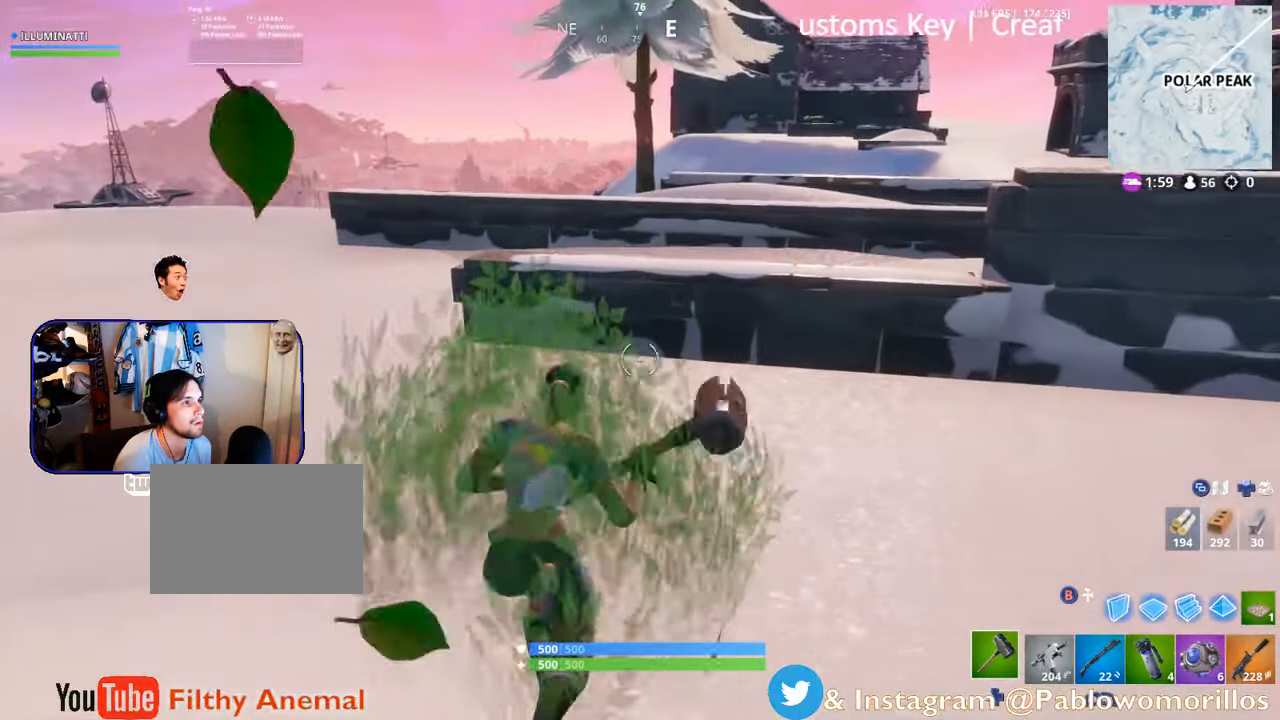
{"buttons": ["A"], "left_stick": "up", "right_stick": "center", "events": [[100, "DPAD_LEFT", "up"], [450, "A", "down"]]}
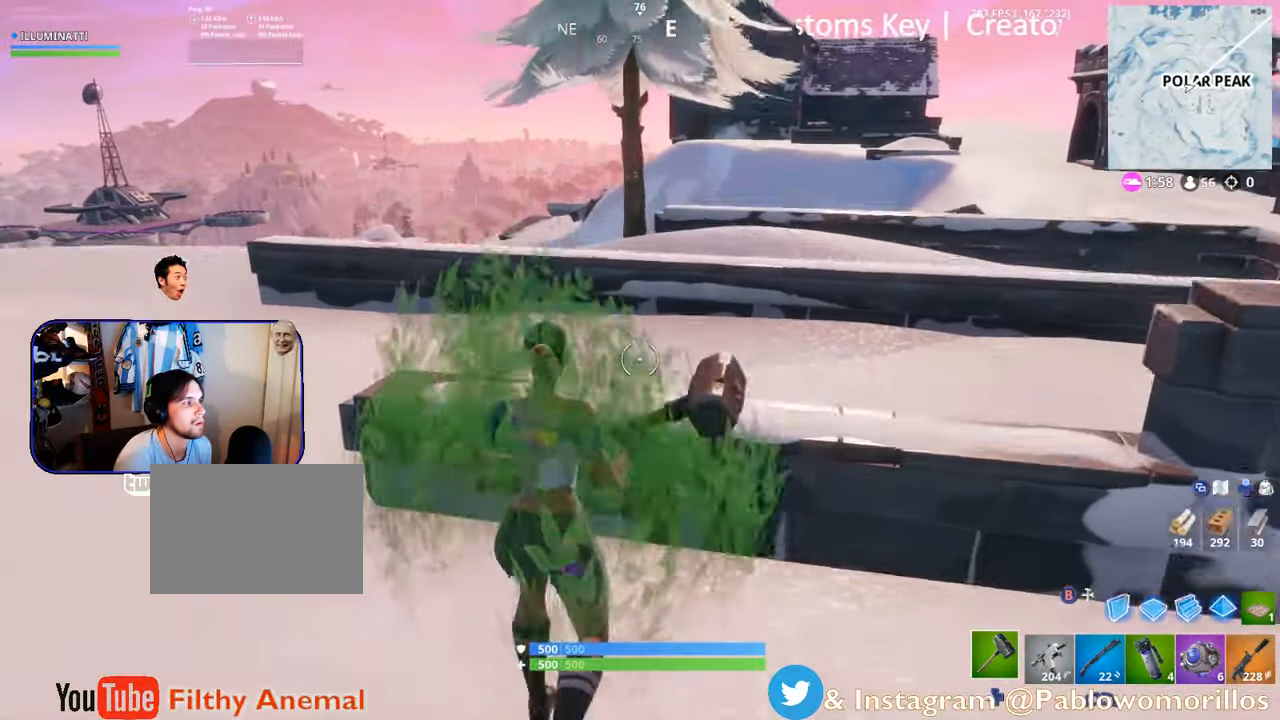
{"buttons": [], "left_stick": "up-right", "right_stick": "center", "events": [[33, "A", "up"], [283, "right_stick", "left"], [350, "left_stick", "up-right"], [400, "right_stick", "center"]]}
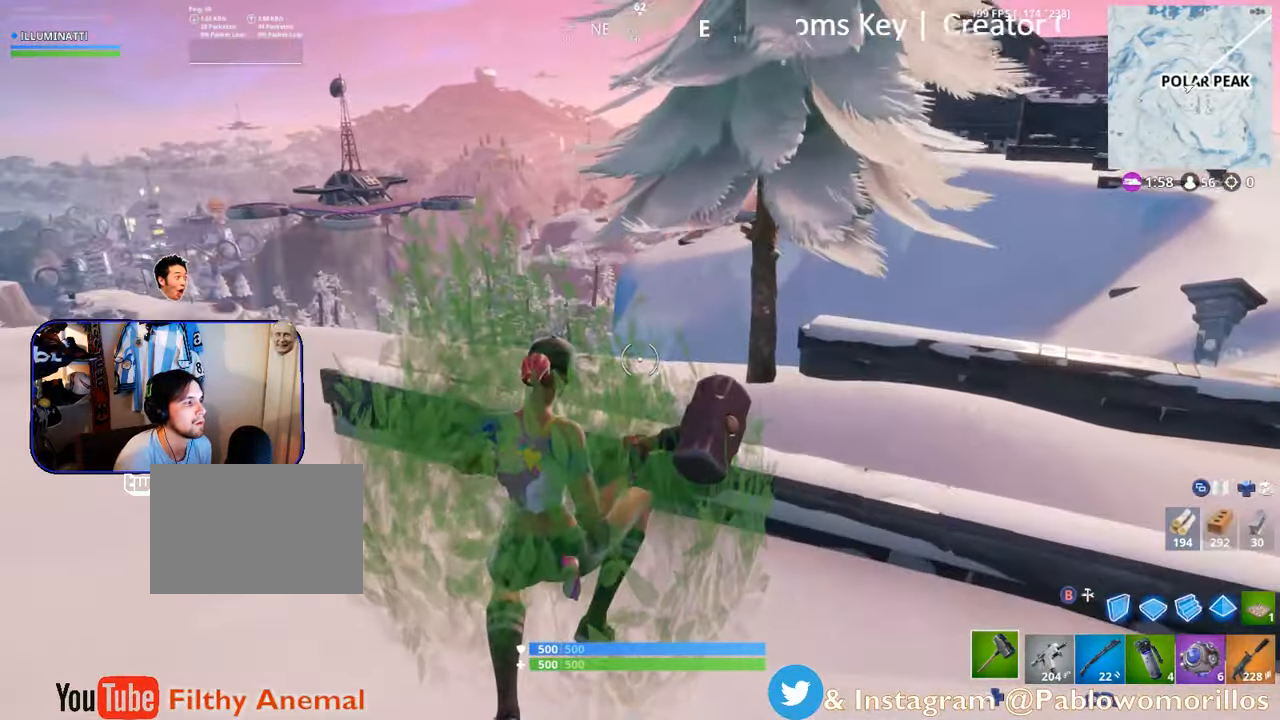
{"buttons": [], "left_stick": "up-right", "right_stick": "center", "events": [[366, "A", "down"], [450, "A", "up"]]}
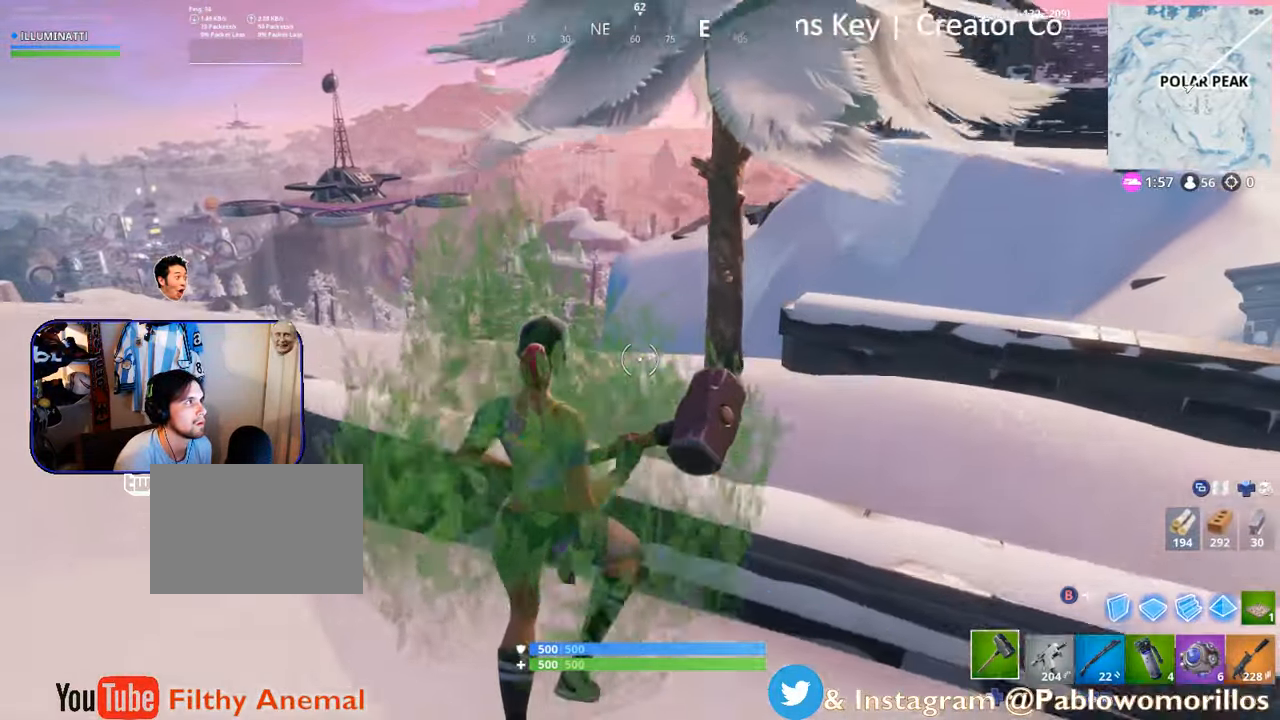
{"buttons": ["R2"], "left_stick": "up", "right_stick": "center", "events": [[83, "left_stick", "up"], [333, "right_stick", "down"], [500, "R2", "down"], [500, "right_stick", "center"]]}
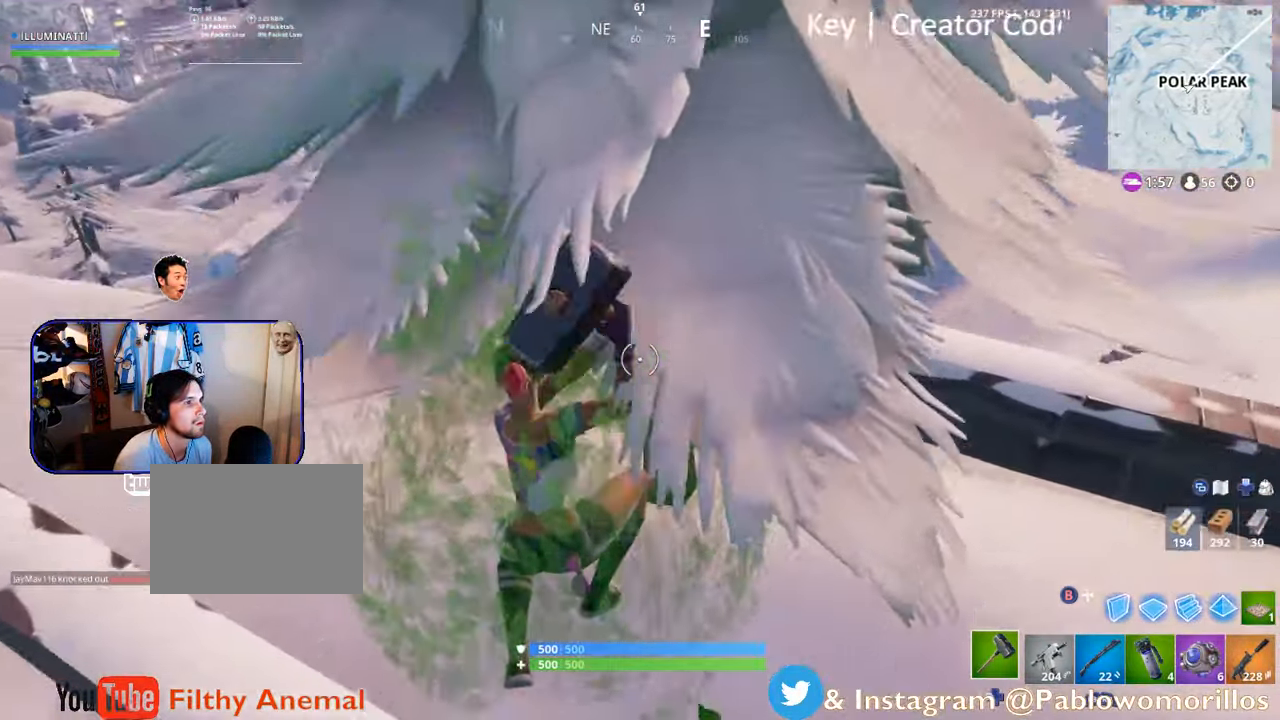
{"buttons": ["R2"], "left_stick": "center", "right_stick": "right", "events": [[183, "right_stick", "up-right"], [333, "right_stick", "center"], [450, "left_stick", "center"], [450, "right_stick", "right"]]}
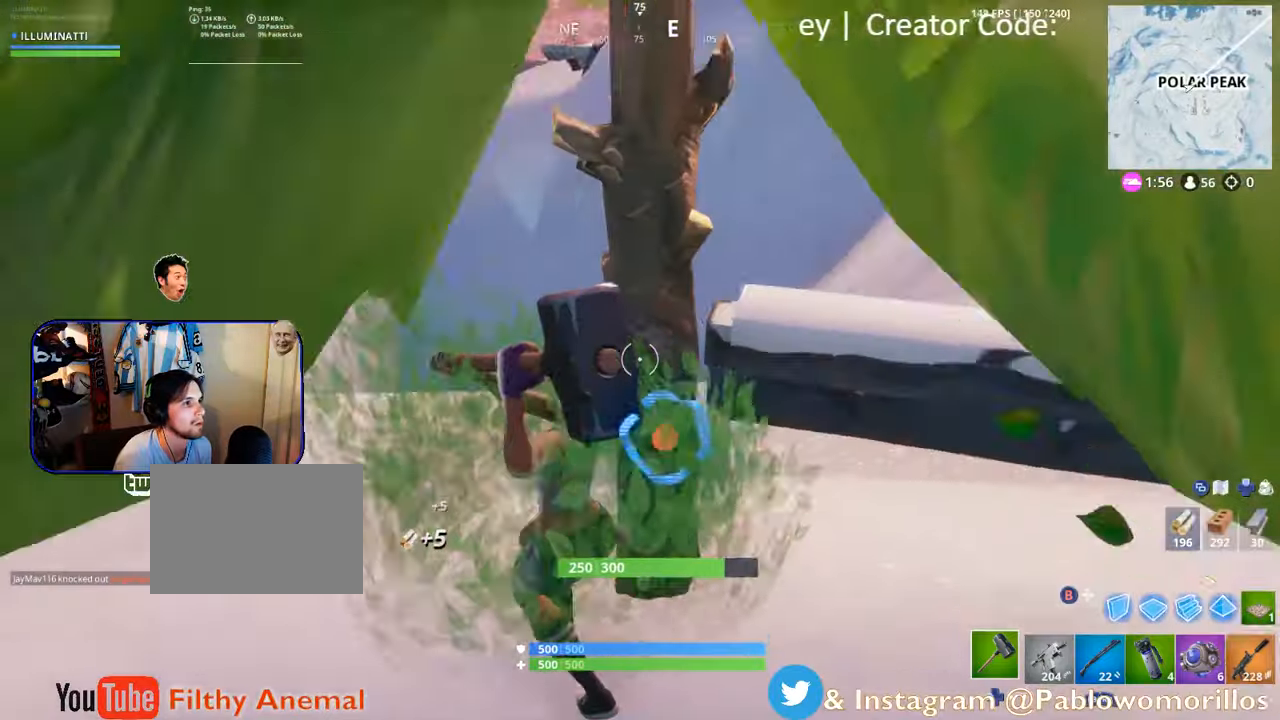
{"buttons": ["R2"], "left_stick": "center", "right_stick": "center", "events": [[50, "left_stick", "down"], [117, "right_stick", "down"], [167, "right_stick", "center"], [183, "left_stick", "center"]]}
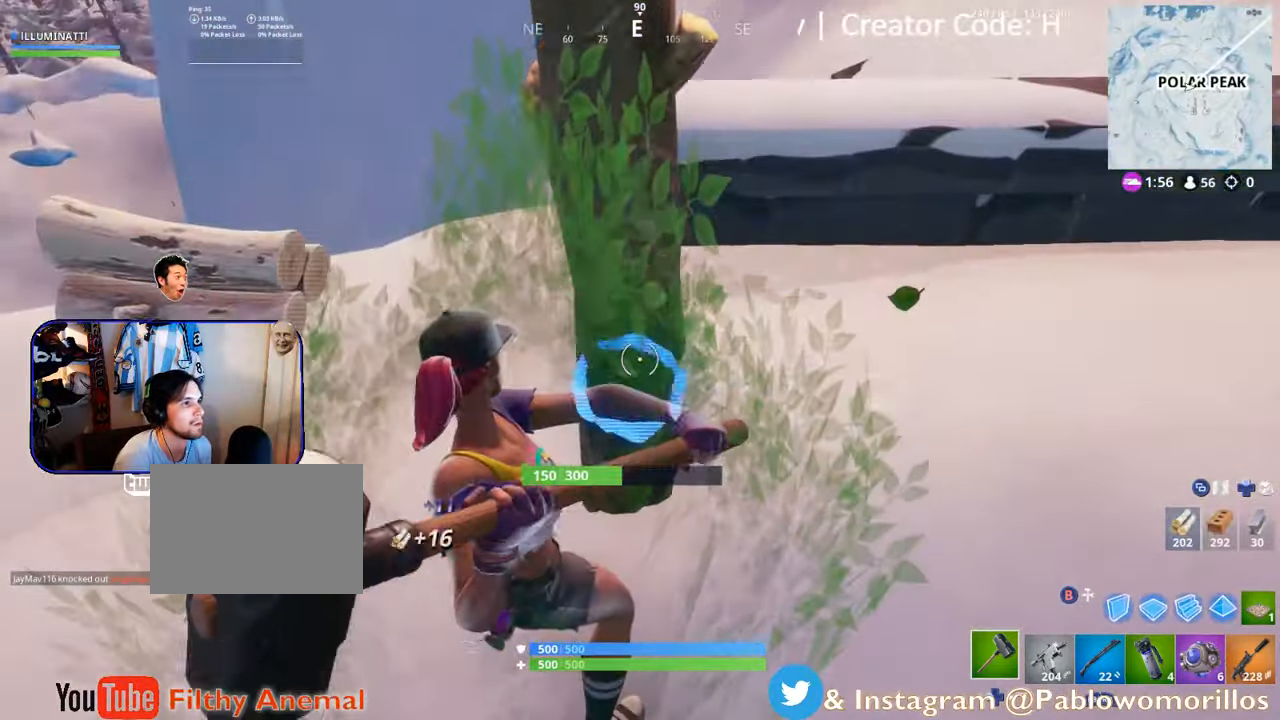
{"buttons": ["R2"], "left_stick": "center", "right_stick": "center", "events": [[117, "right_stick", "up"], [183, "right_stick", "center"]]}
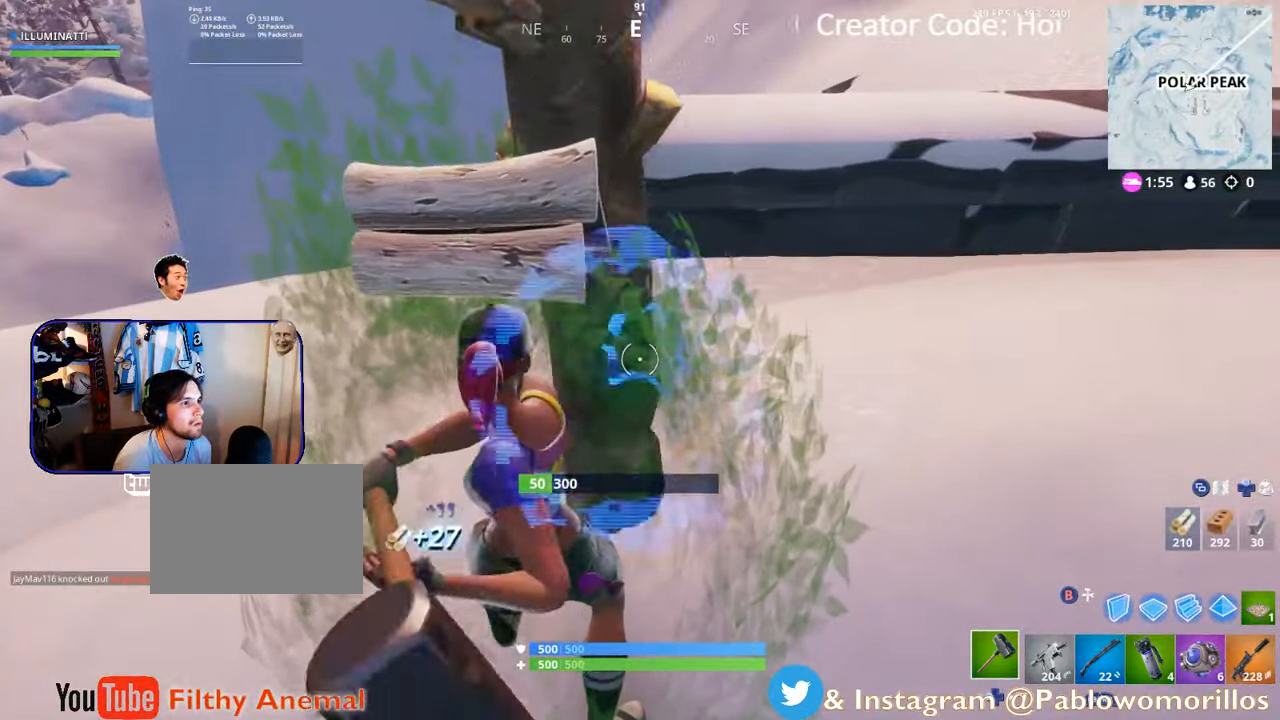
{"buttons": ["R2"], "left_stick": "up", "right_stick": "center", "events": [[117, "left_stick", "up"]]}
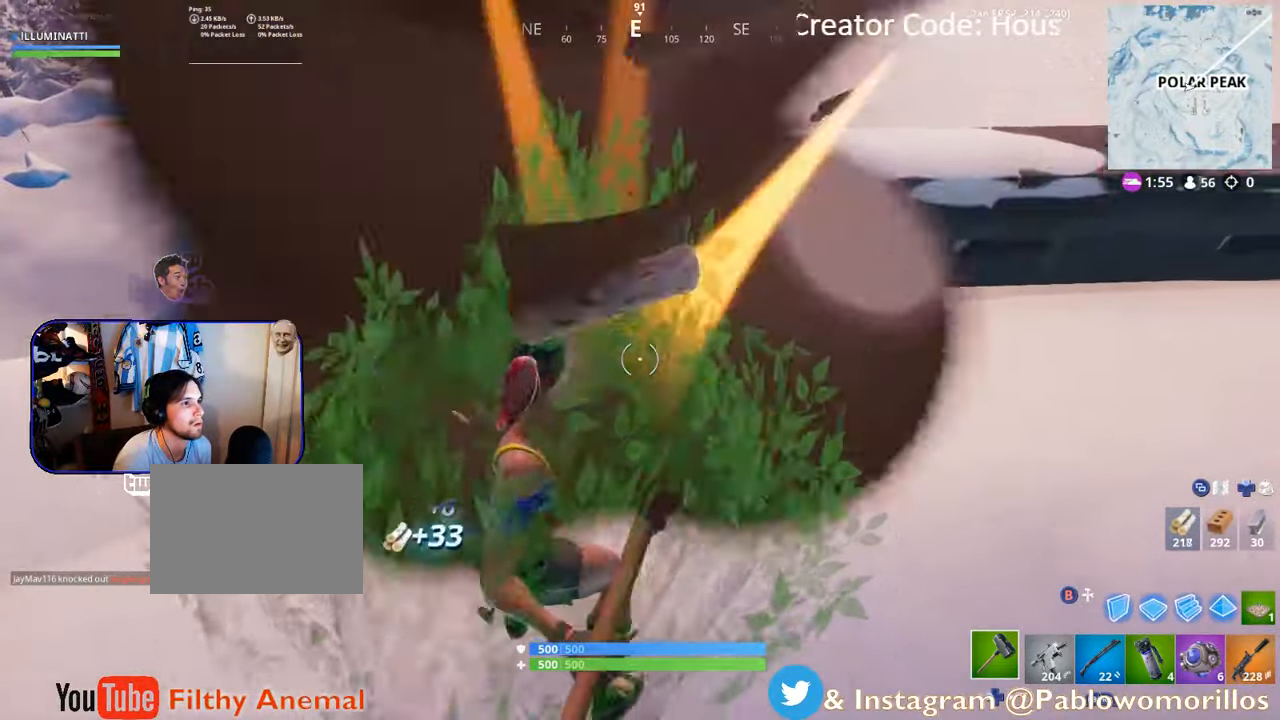
{"buttons": [], "left_stick": "up", "right_stick": "right", "events": [[150, "R2", "up"], [283, "R1", "down"], [317, "left_stick", "up-right"], [400, "right_stick", "right"], [417, "R1", "up"], [500, "left_stick", "up"]]}
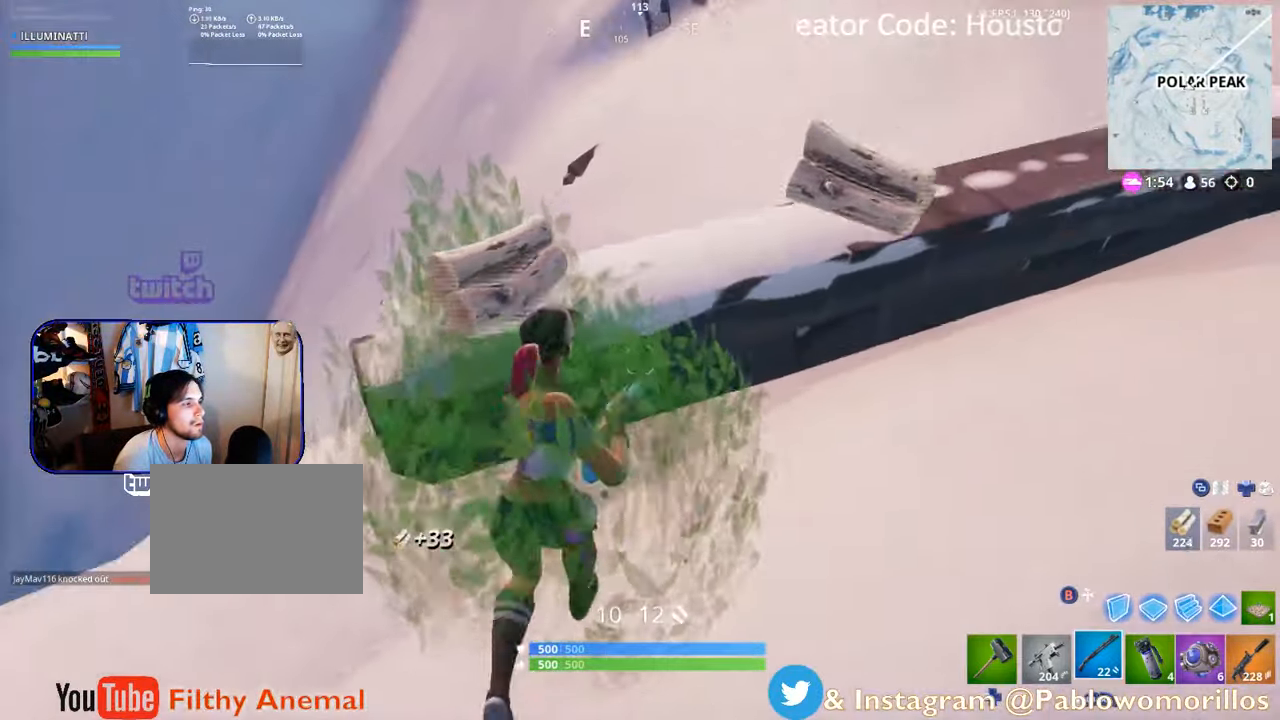
{"buttons": [], "left_stick": "up-right", "right_stick": "down-left", "events": [[33, "right_stick", "center"], [100, "A", "down"], [233, "A", "up"], [367, "left_stick", "up-right"], [467, "right_stick", "down-left"]]}